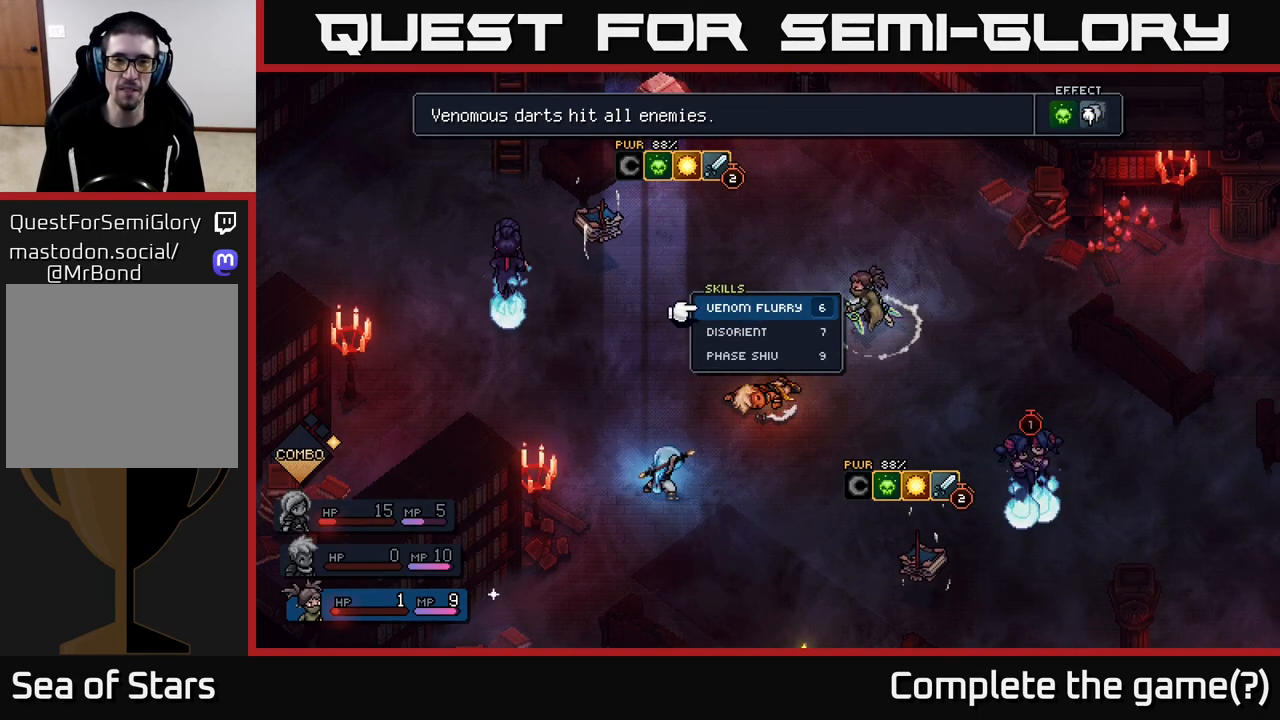
Gameplay with a controller (Xbox layout); each line is a JSON object with the inputs held at the frame after it. "events" lists button and stick changes between this image and that frame as [ms after this image, input, new state], when the widget could be followed in between.
{"buttons": [], "left_stick": "center", "right_stick": "center", "events": []}
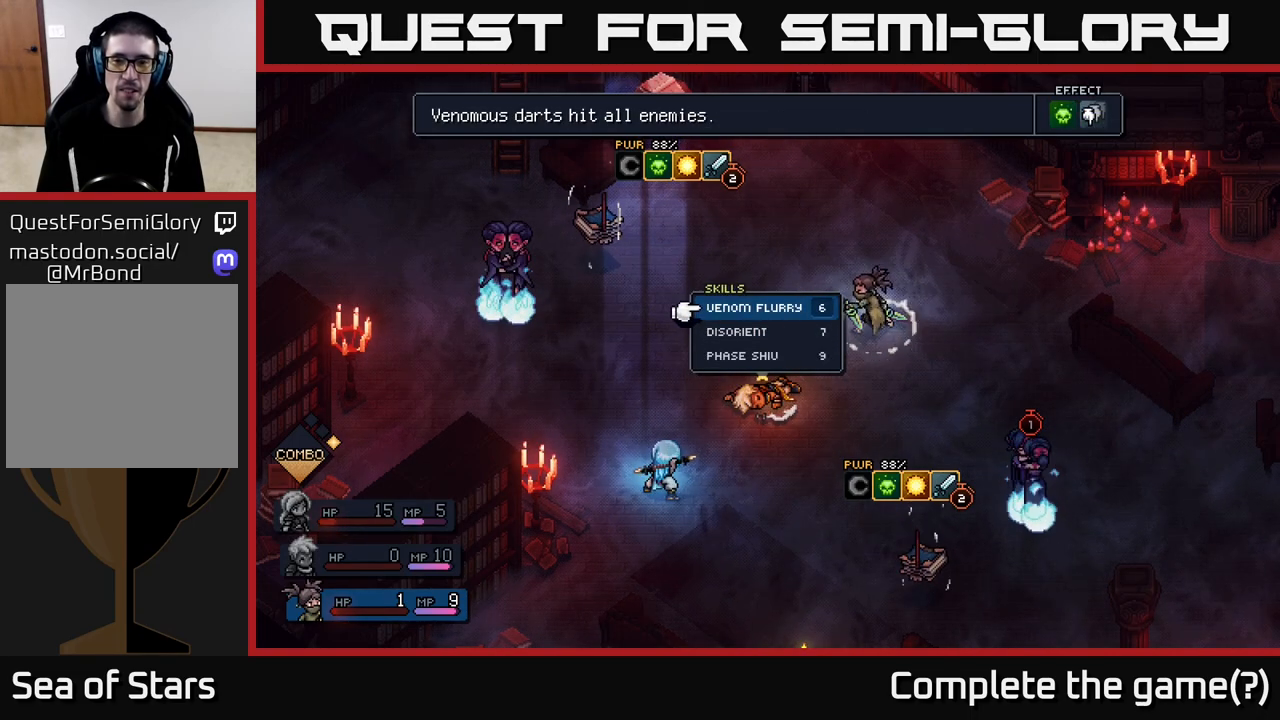
{"buttons": [], "left_stick": "center", "right_stick": "center", "events": []}
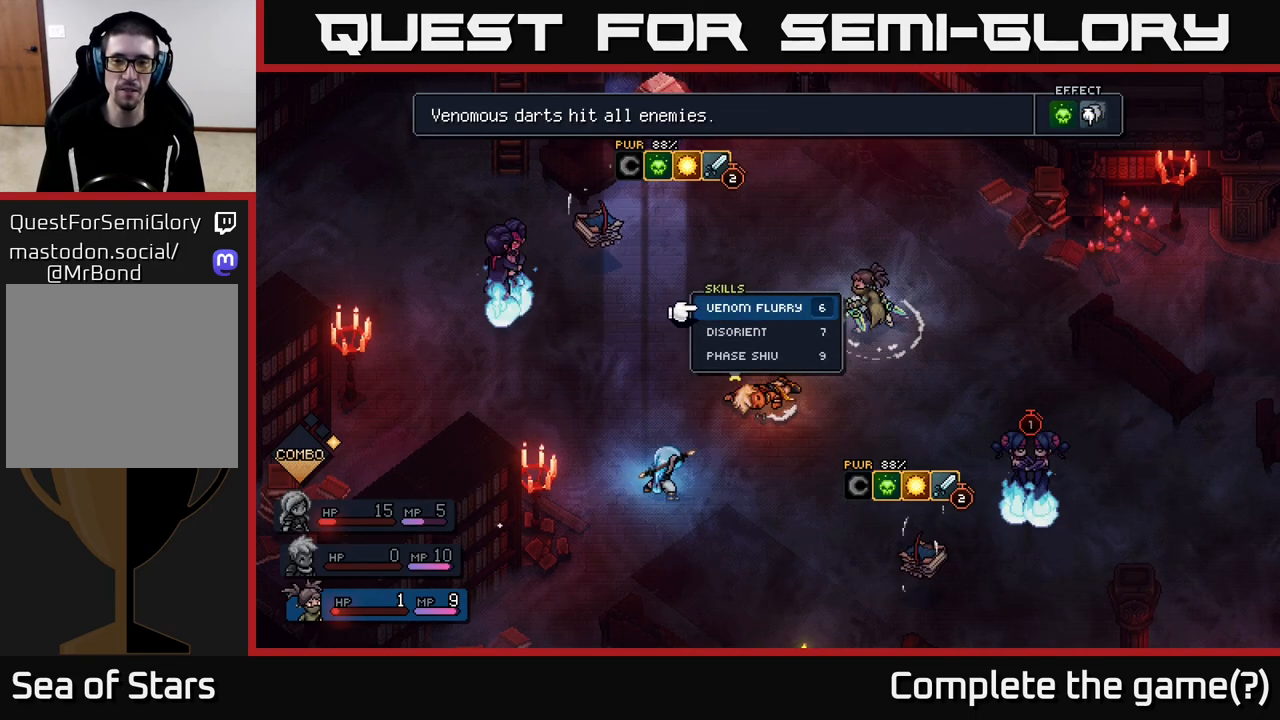
{"buttons": [], "left_stick": "center", "right_stick": "center", "events": [[200, "left_stick", "down"], [400, "left_stick", "center"]]}
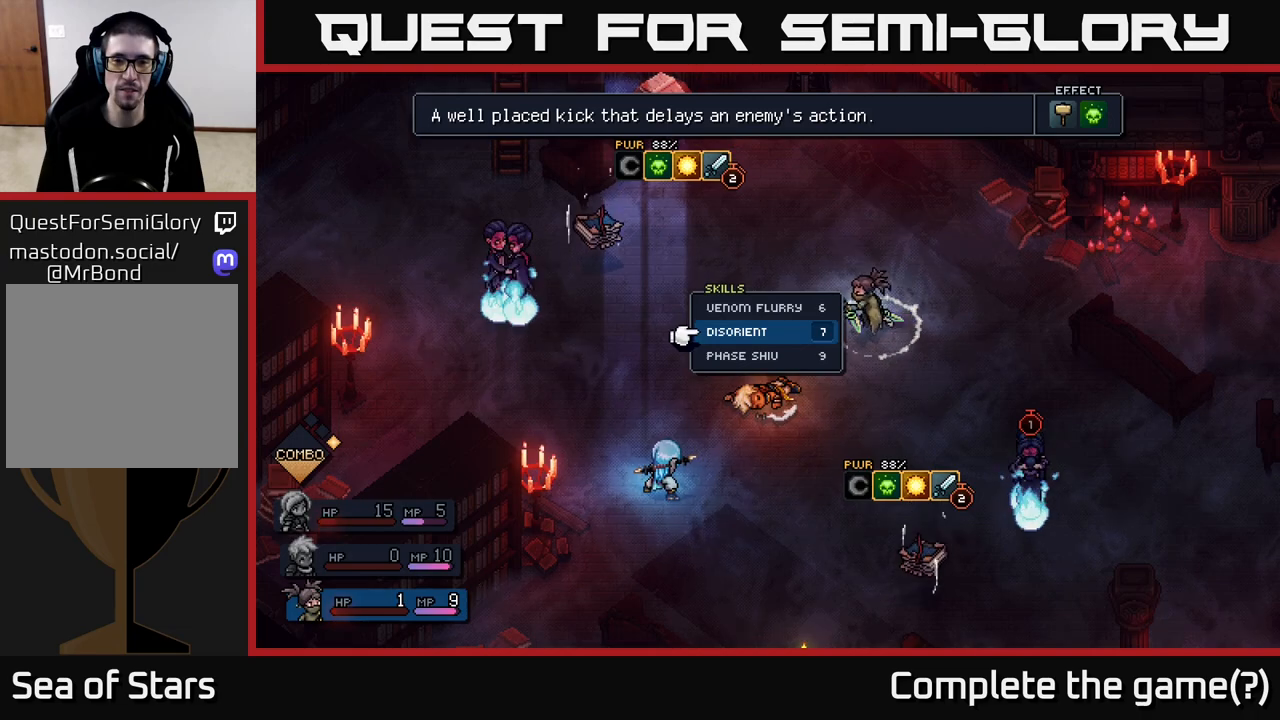
{"buttons": [], "left_stick": "center", "right_stick": "center", "events": []}
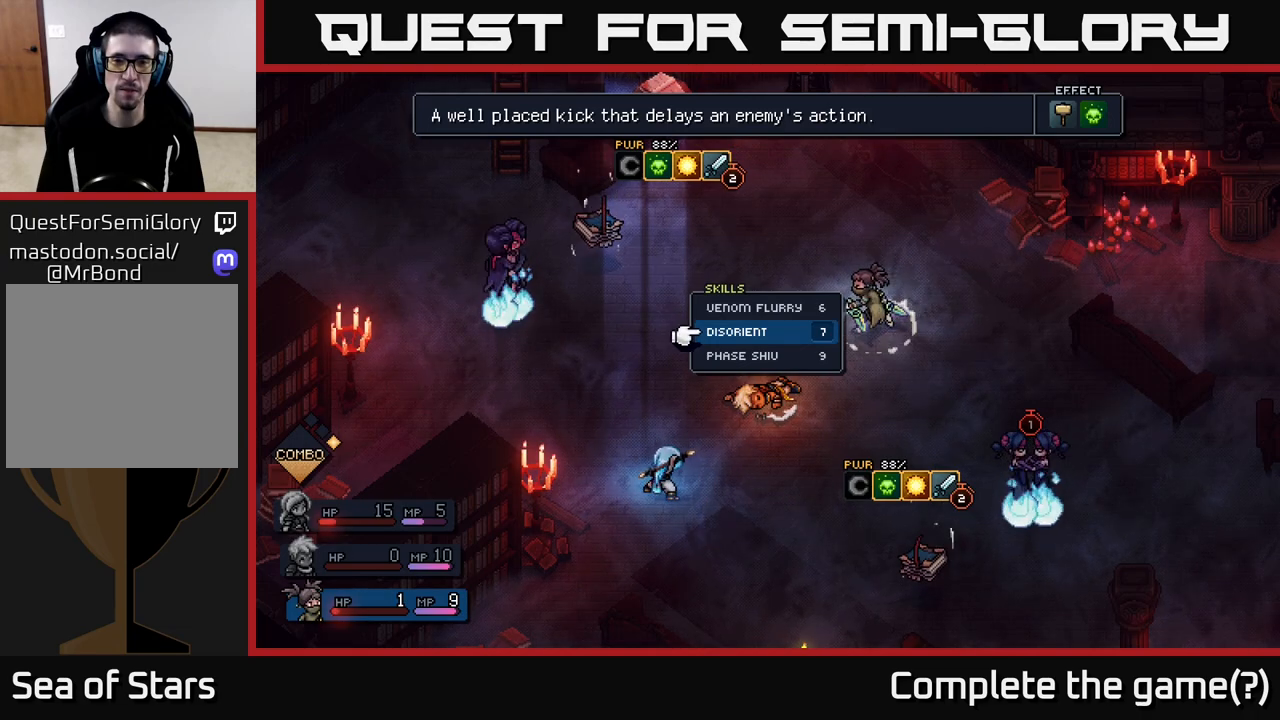
{"buttons": [], "left_stick": "center", "right_stick": "center", "events": [[167, "left_stick", "down"], [400, "left_stick", "center"]]}
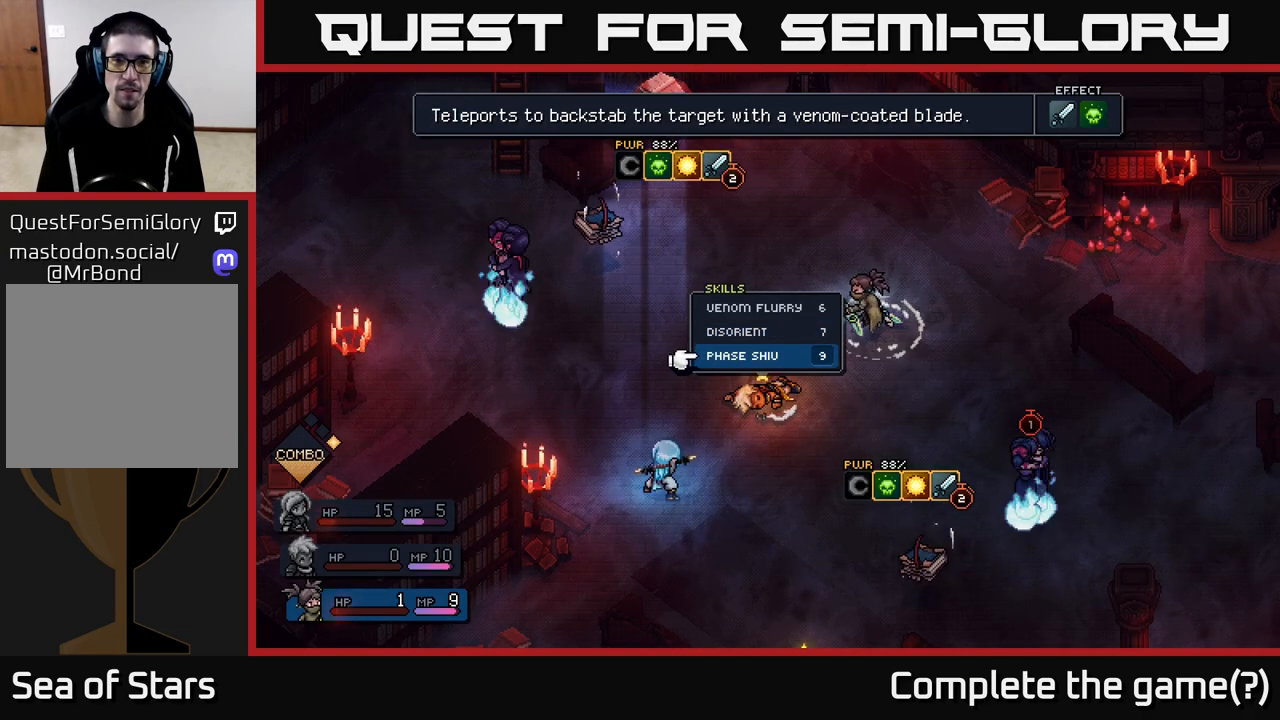
{"buttons": [], "left_stick": "center", "right_stick": "center", "events": []}
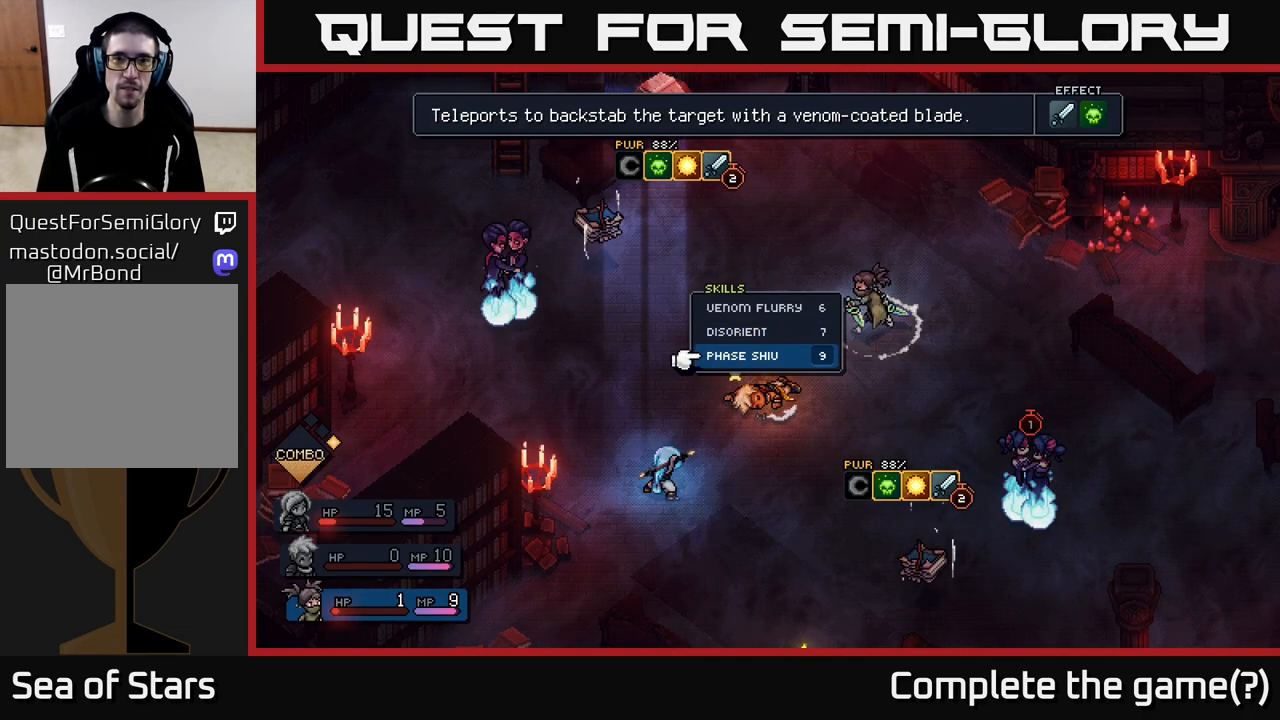
{"buttons": [], "left_stick": "center", "right_stick": "center", "events": []}
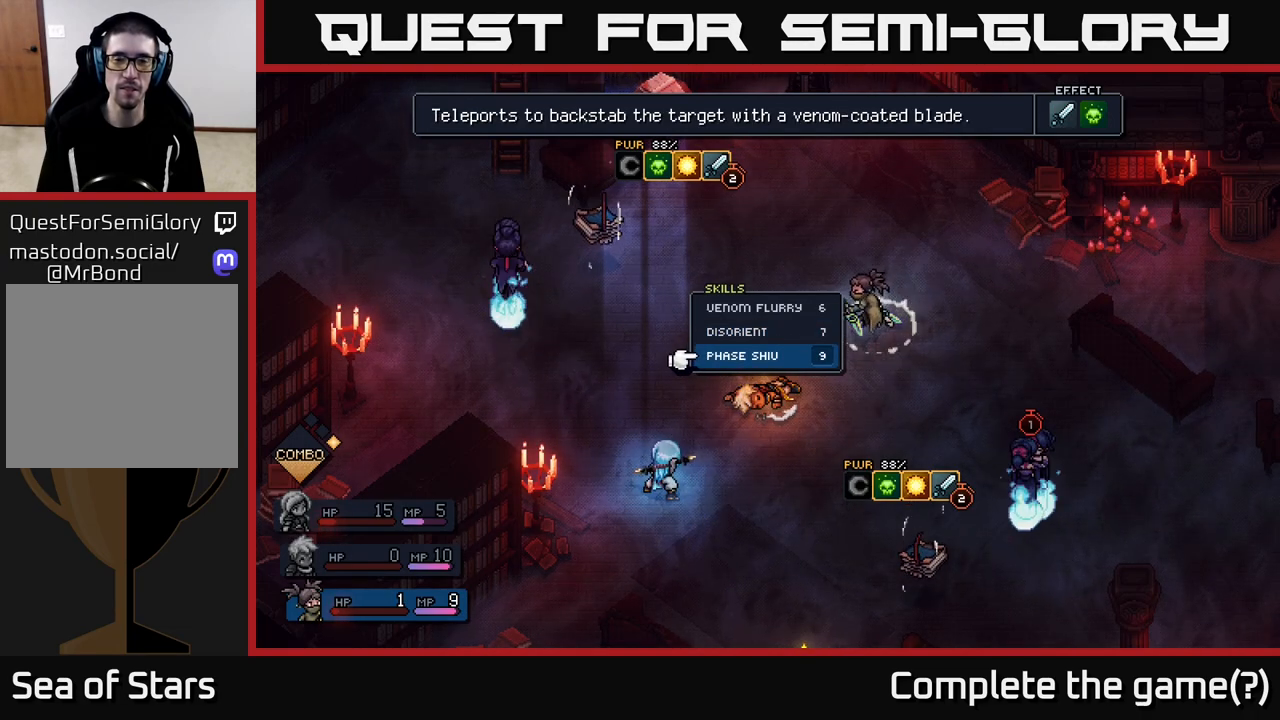
{"buttons": [], "left_stick": "center", "right_stick": "center", "events": [[83, "left_stick", "up"], [133, "left_stick", "center"]]}
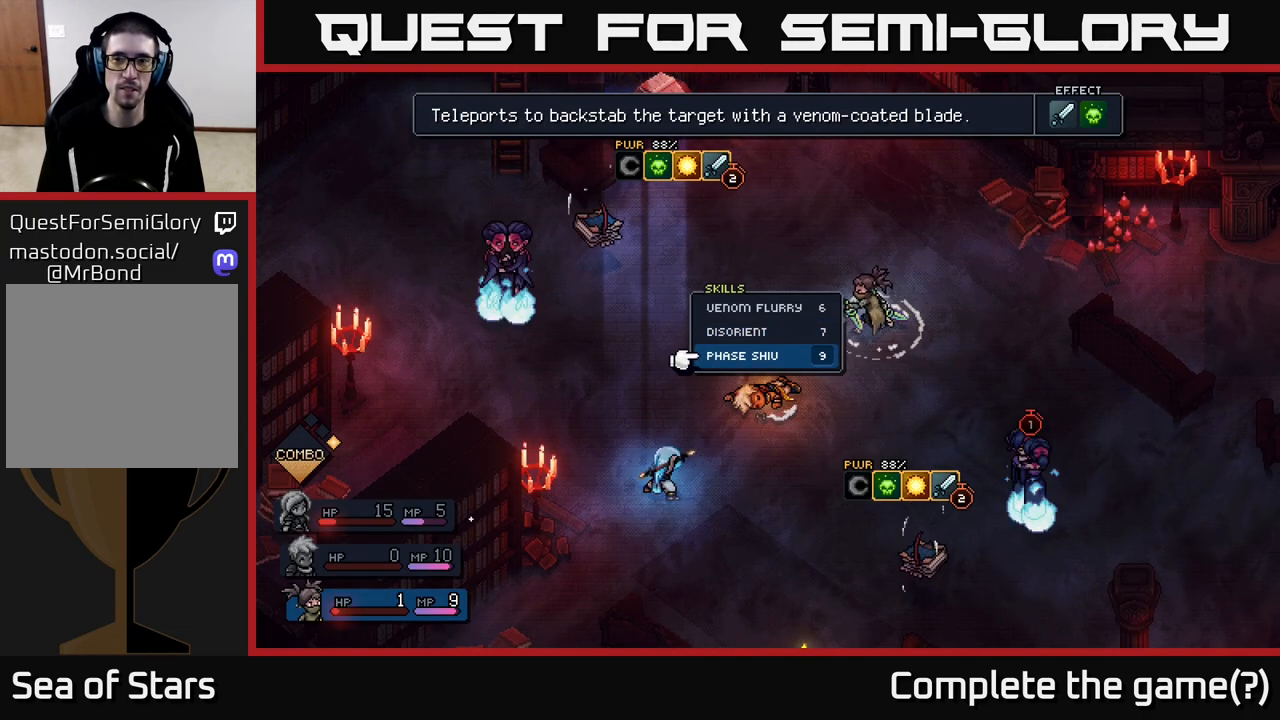
{"buttons": [], "left_stick": "center", "right_stick": "center", "events": []}
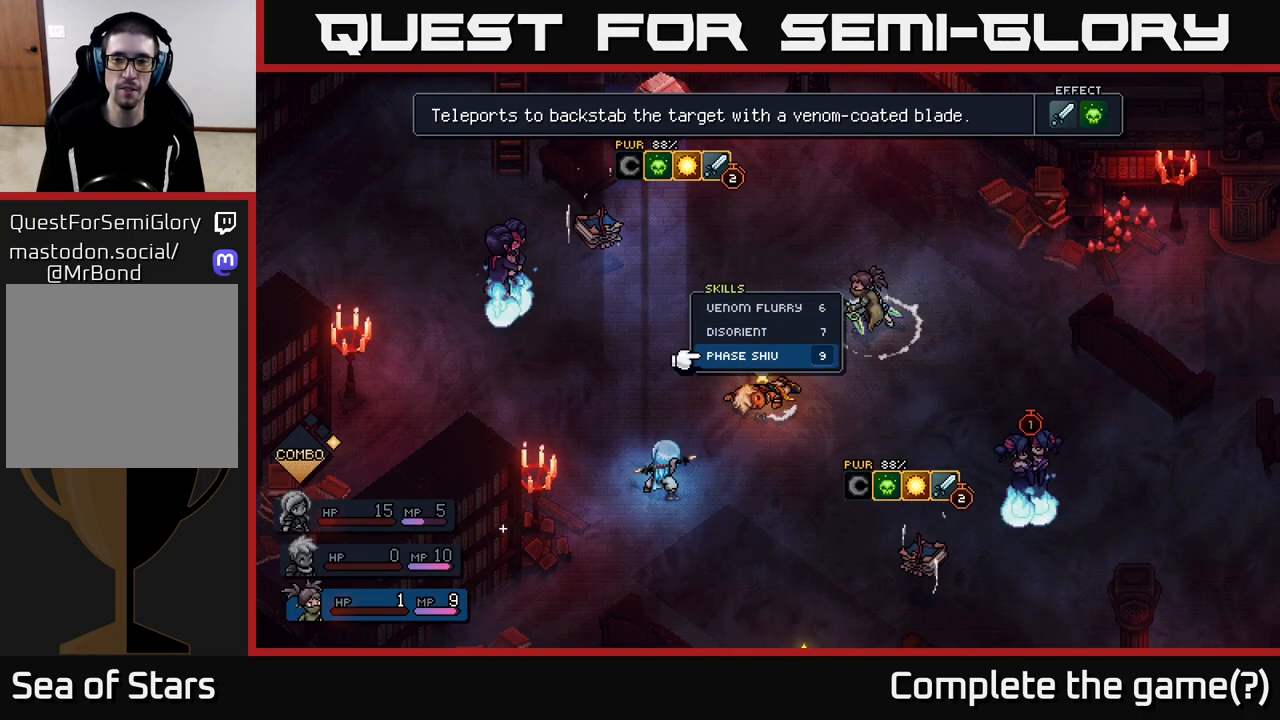
{"buttons": [], "left_stick": "center", "right_stick": "center", "events": []}
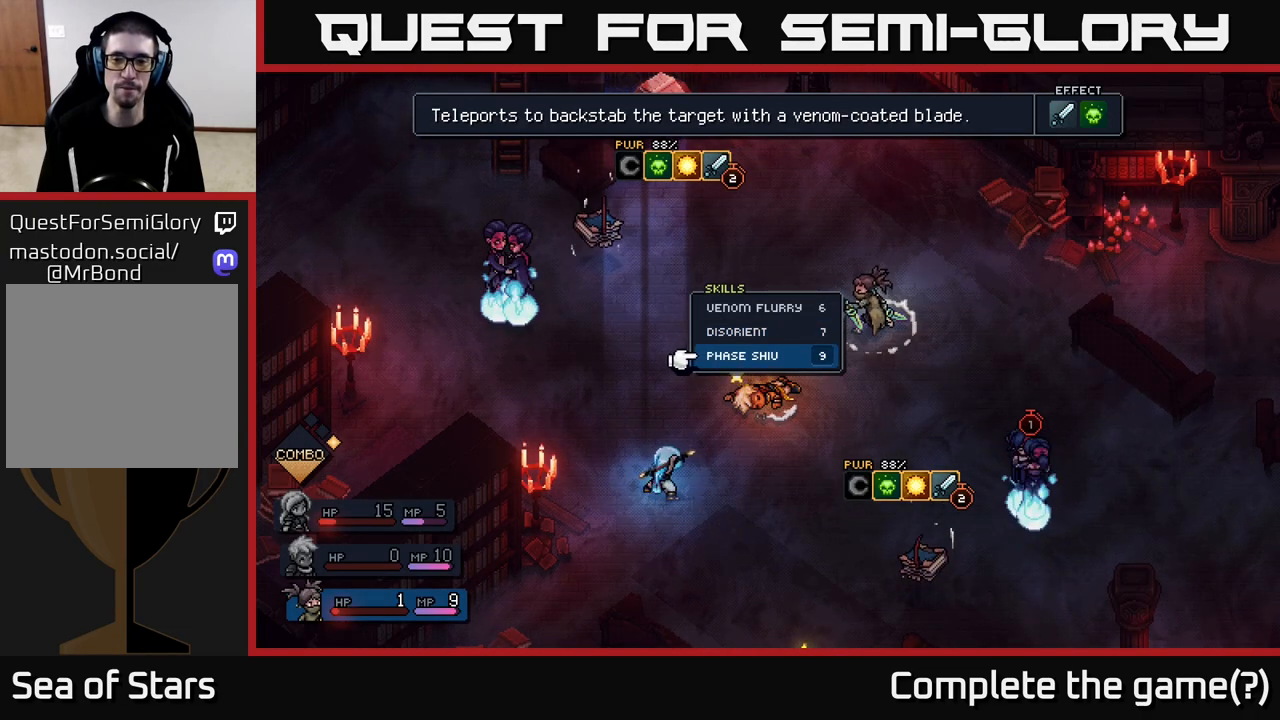
{"buttons": [], "left_stick": "center", "right_stick": "center", "events": []}
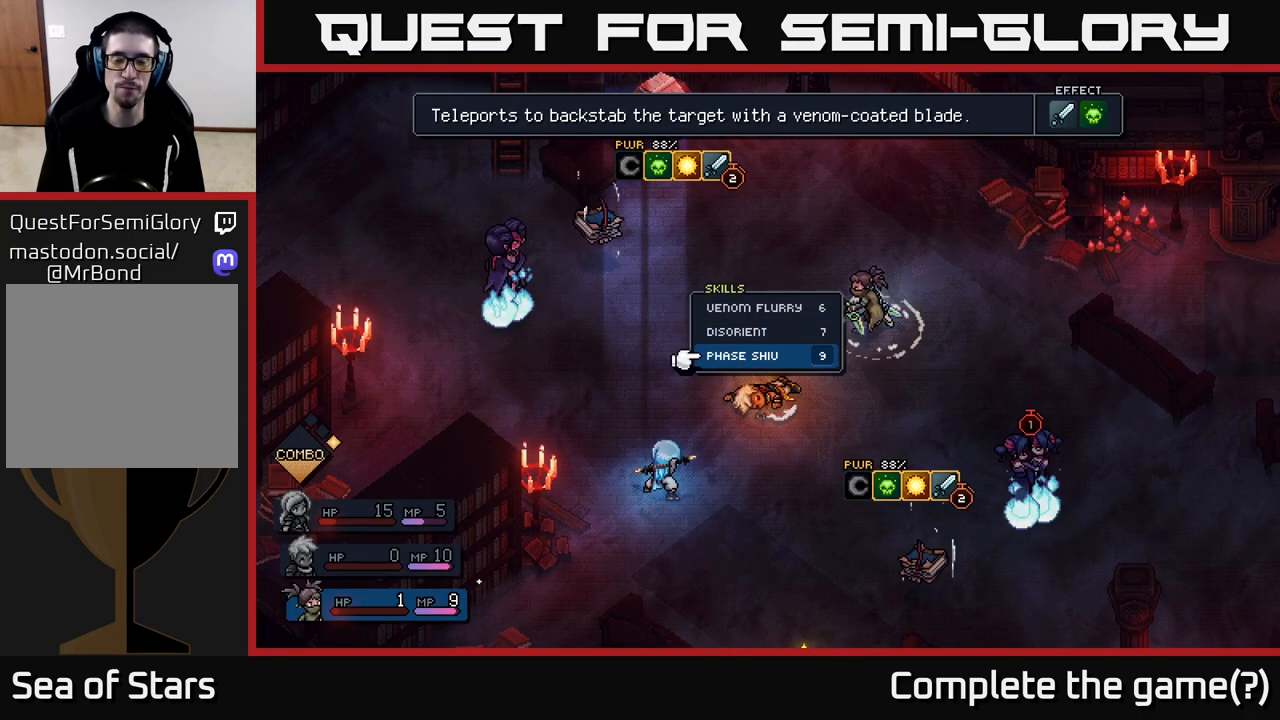
{"buttons": [], "left_stick": "up", "right_stick": "center", "events": [[167, "left_stick", "up"], [317, "left_stick", "center"], [383, "left_stick", "up"]]}
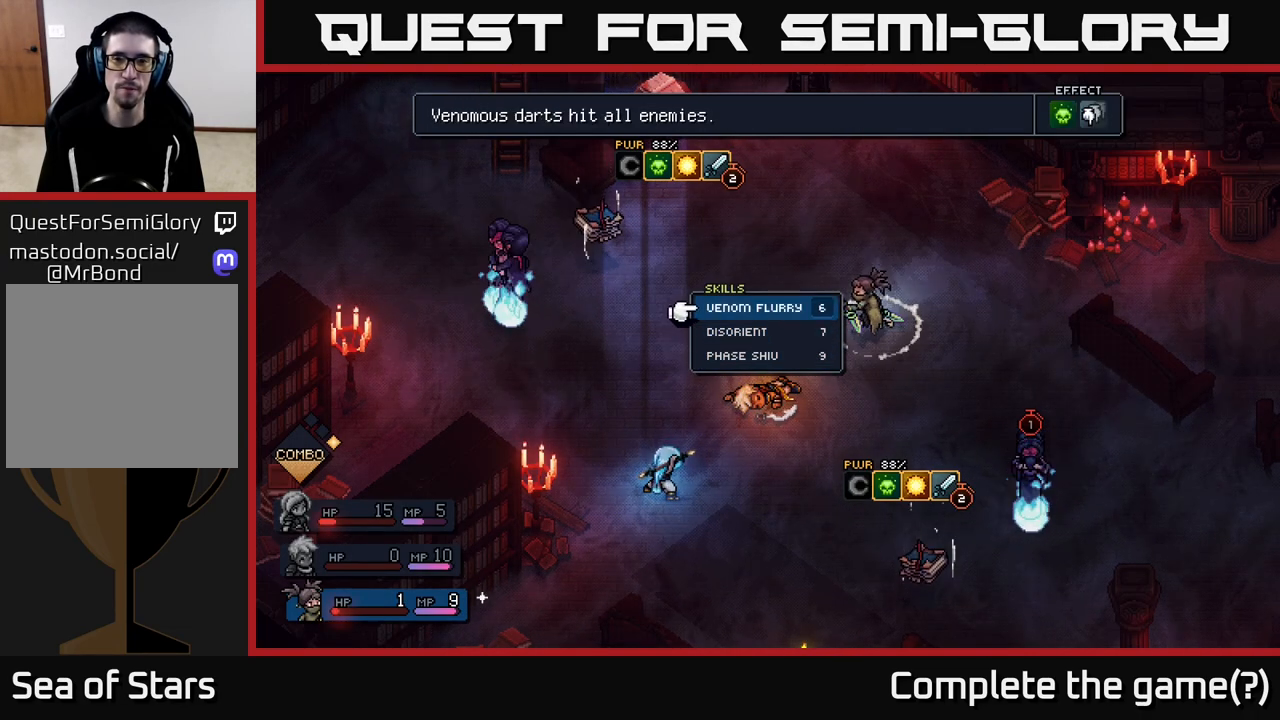
{"buttons": [], "left_stick": "center", "right_stick": "center", "events": [[50, "left_stick", "center"]]}
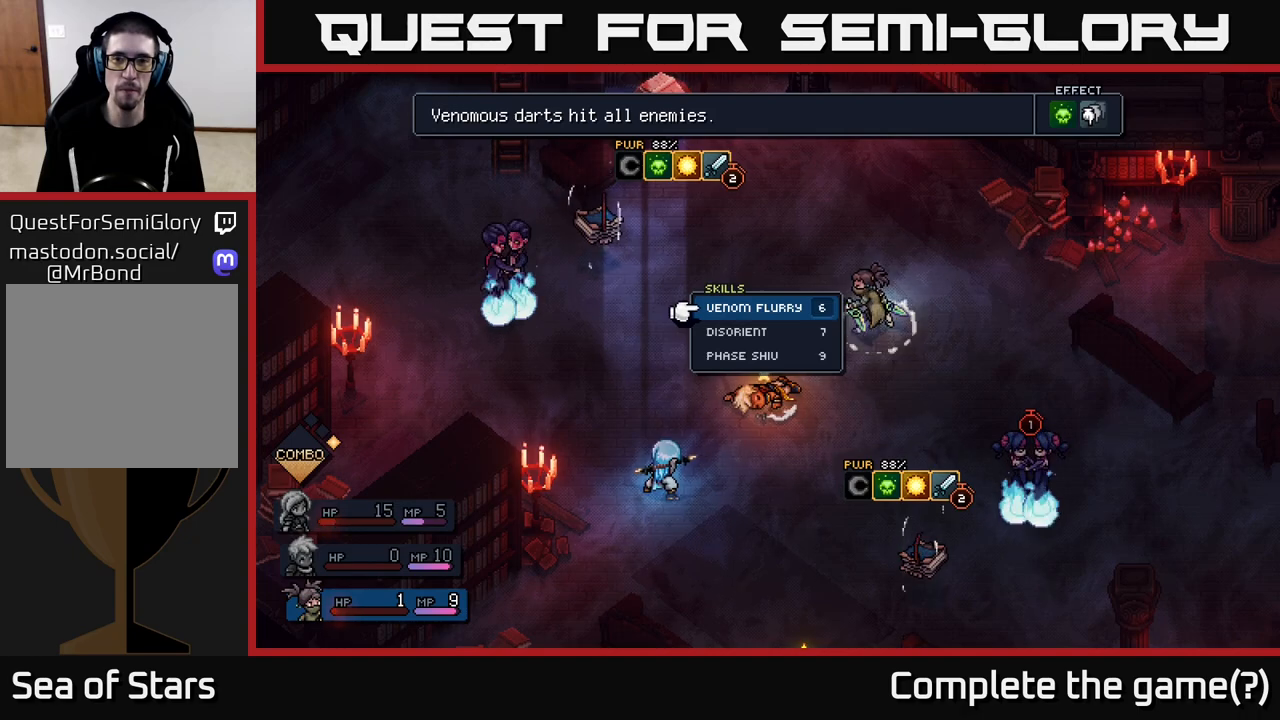
{"buttons": [], "left_stick": "center", "right_stick": "center", "events": []}
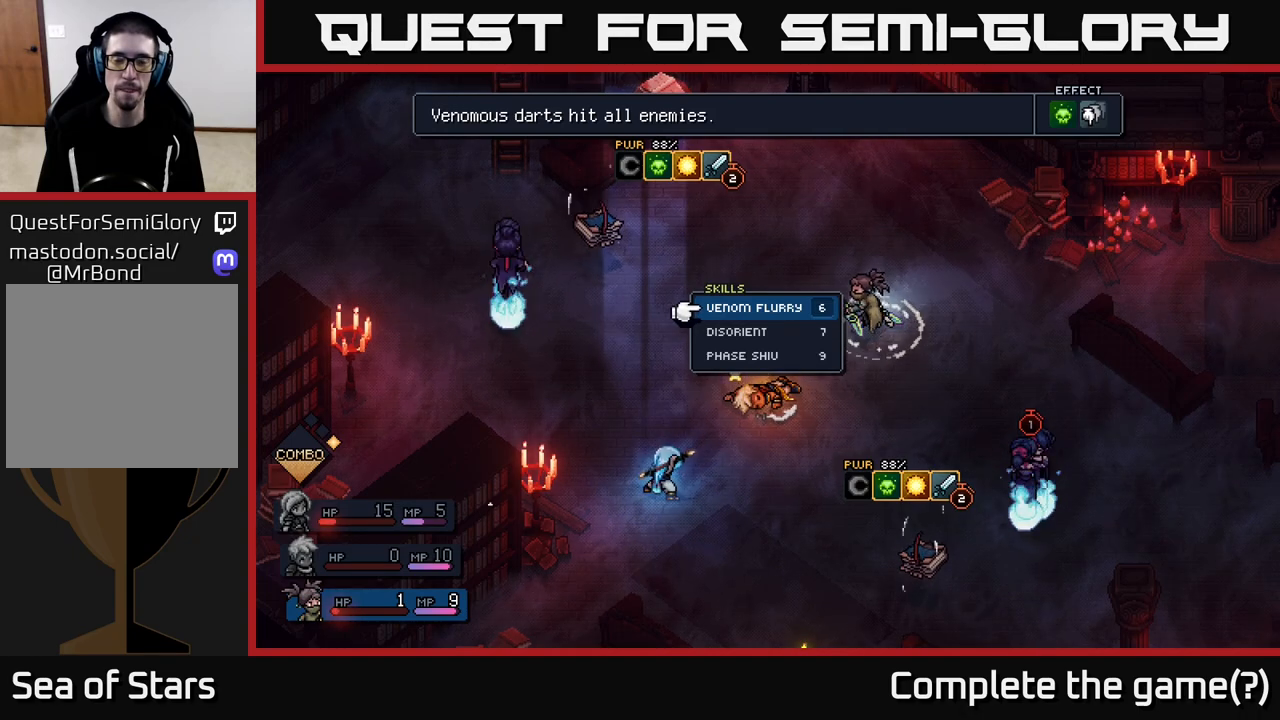
{"buttons": [], "left_stick": "center", "right_stick": "center", "events": [[117, "left_stick", "down"], [350, "left_stick", "center"]]}
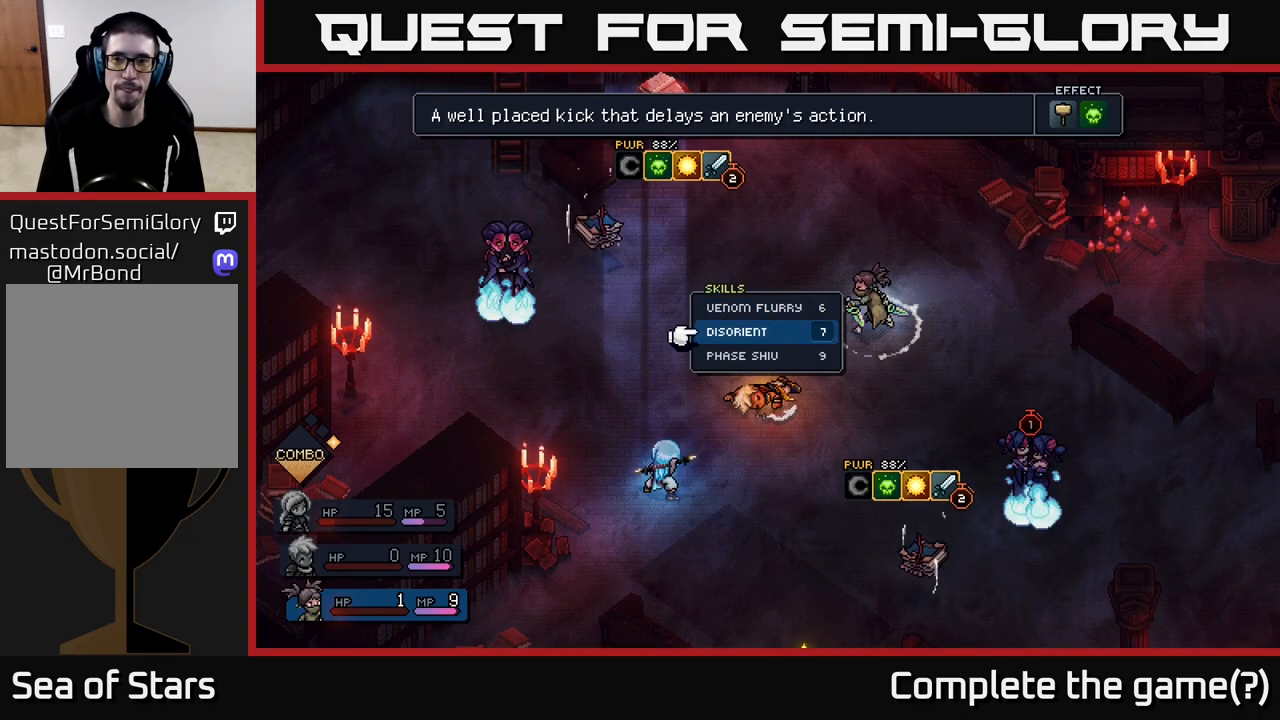
{"buttons": [], "left_stick": "center", "right_stick": "center", "events": []}
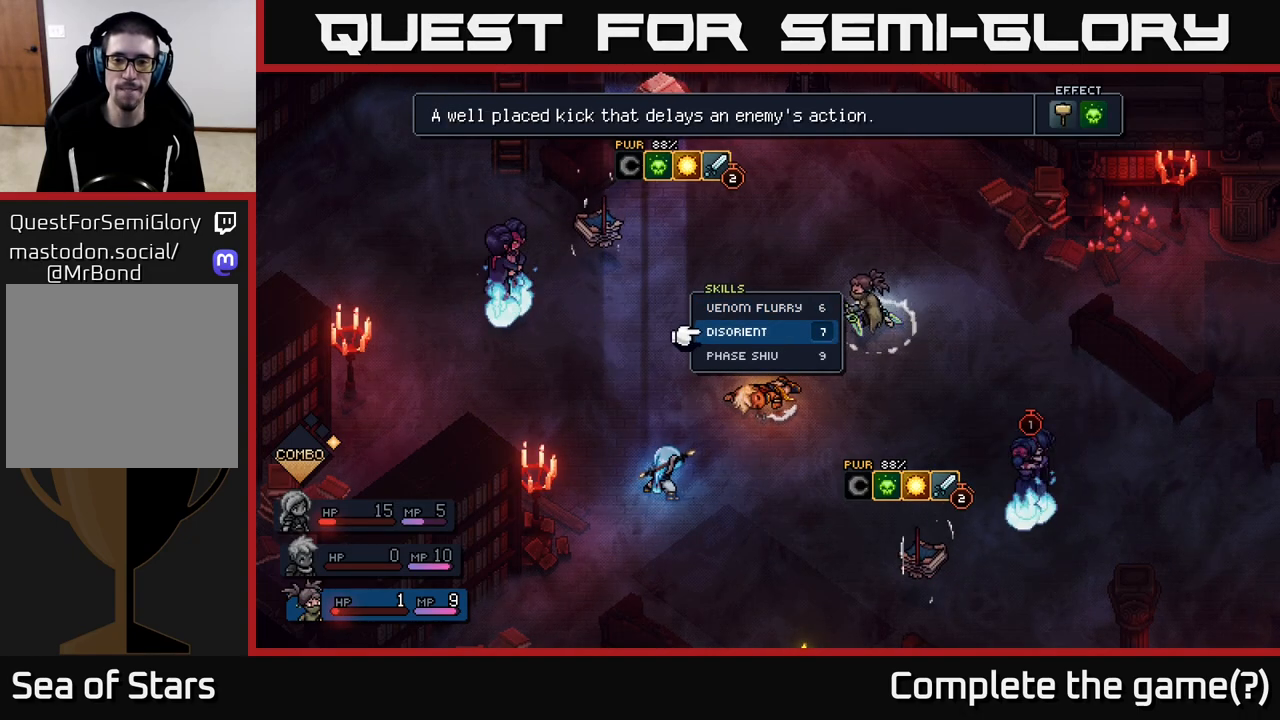
{"buttons": [], "left_stick": "center", "right_stick": "center", "events": []}
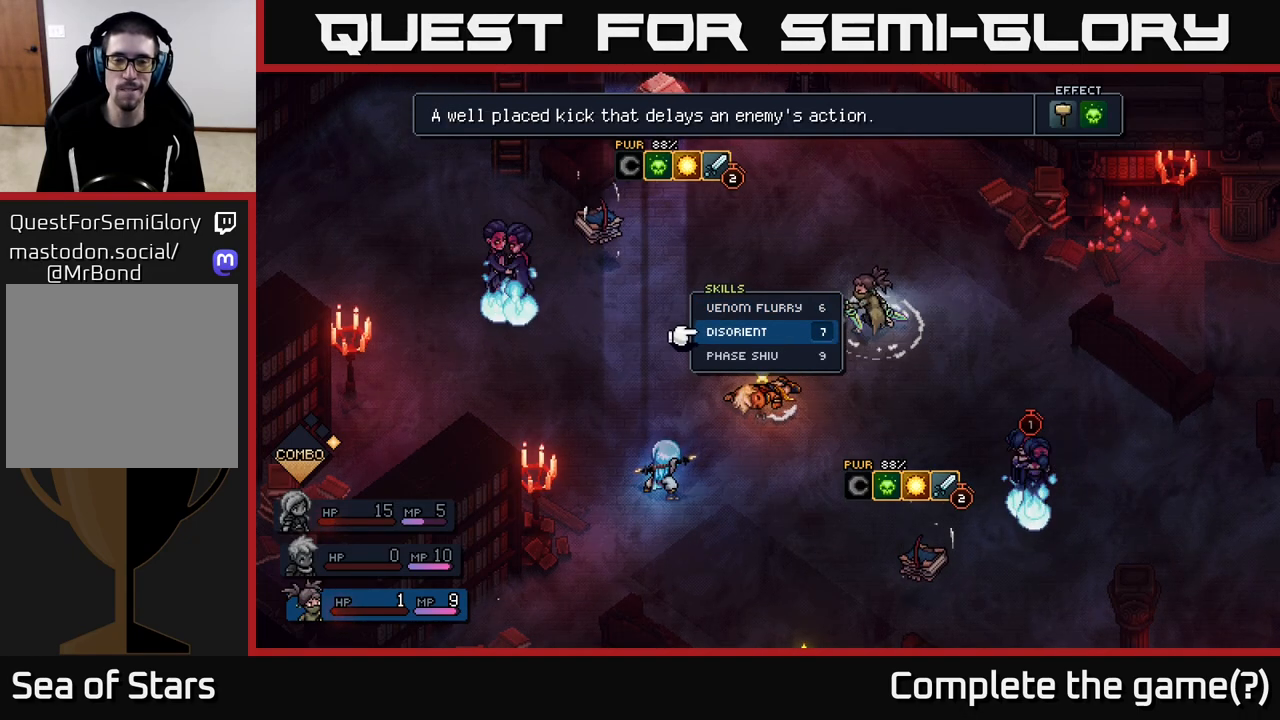
{"buttons": [], "left_stick": "center", "right_stick": "center", "events": []}
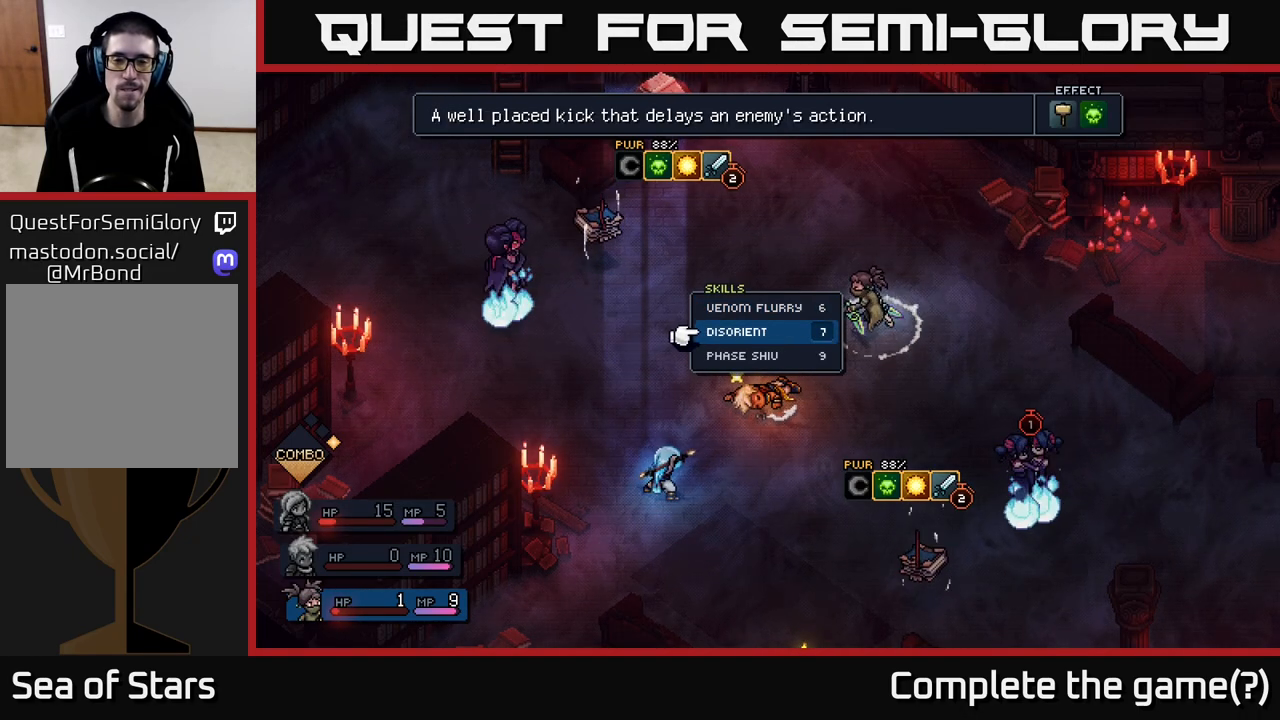
{"buttons": [], "left_stick": "center", "right_stick": "center", "events": [[250, "left_stick", "up"], [433, "left_stick", "center"]]}
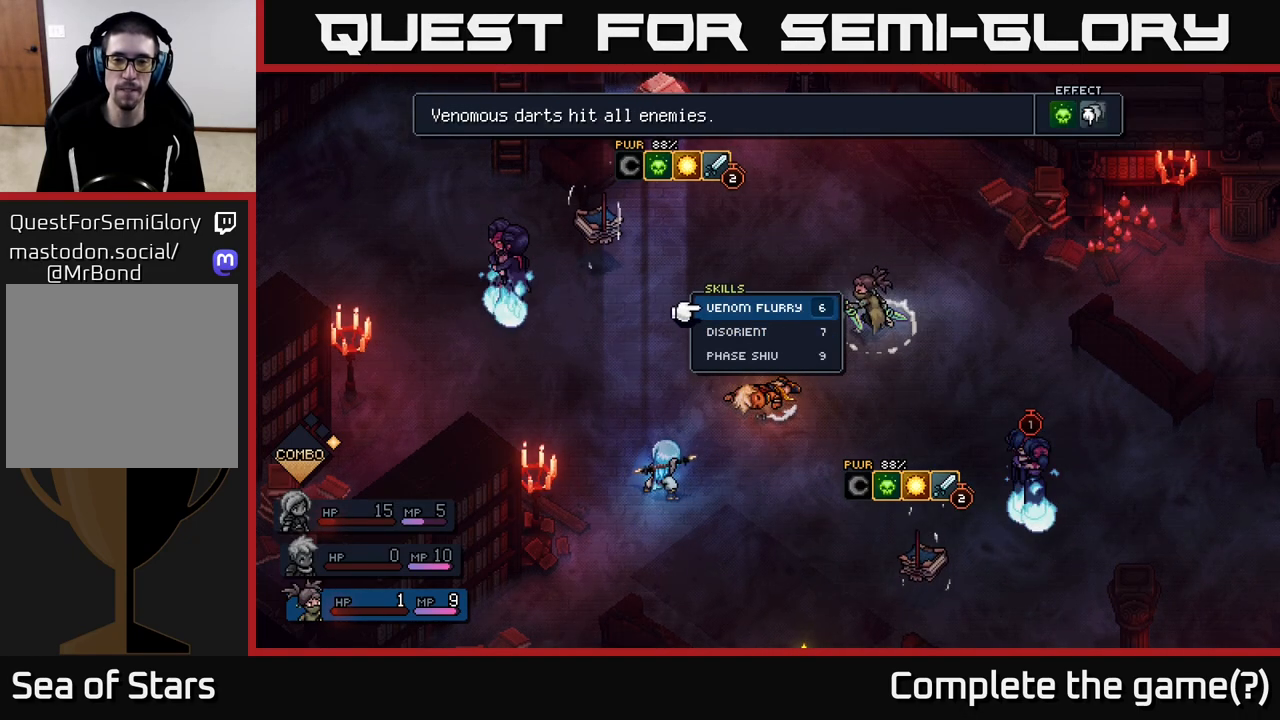
{"buttons": [], "left_stick": "center", "right_stick": "center", "events": []}
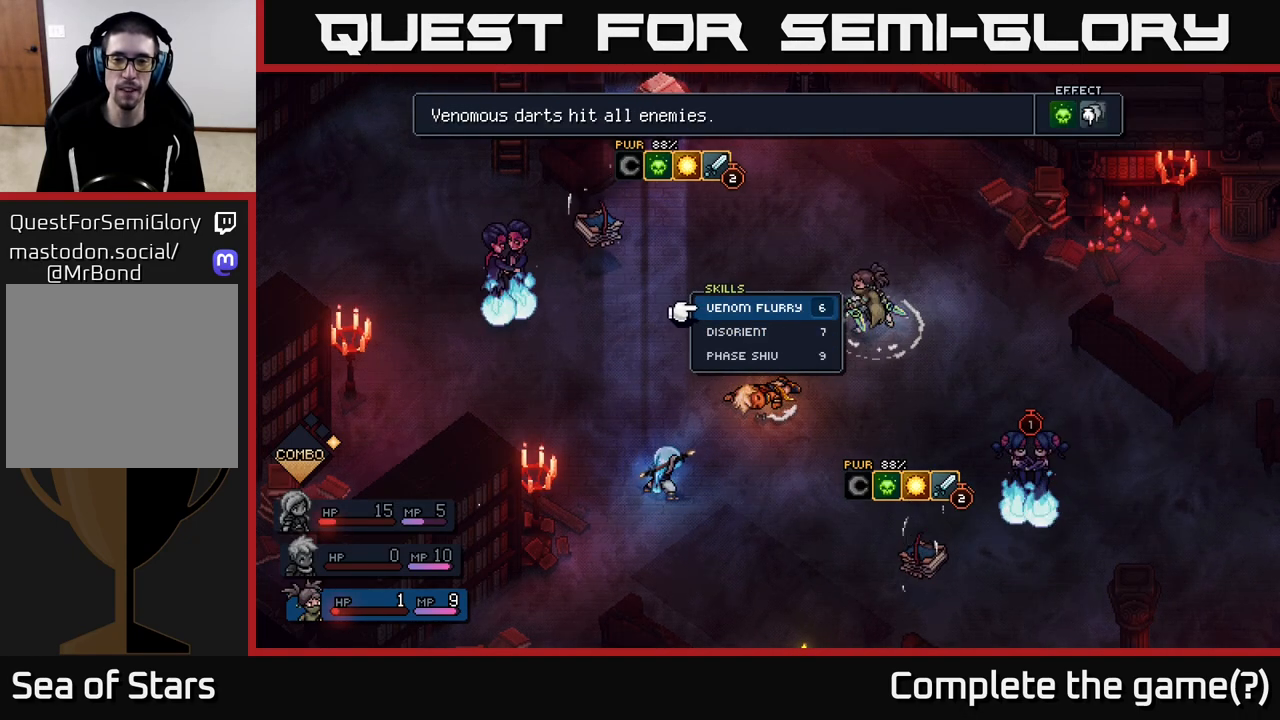
{"buttons": [], "left_stick": "center", "right_stick": "center", "events": [[50, "B", "down"], [150, "B", "up"]]}
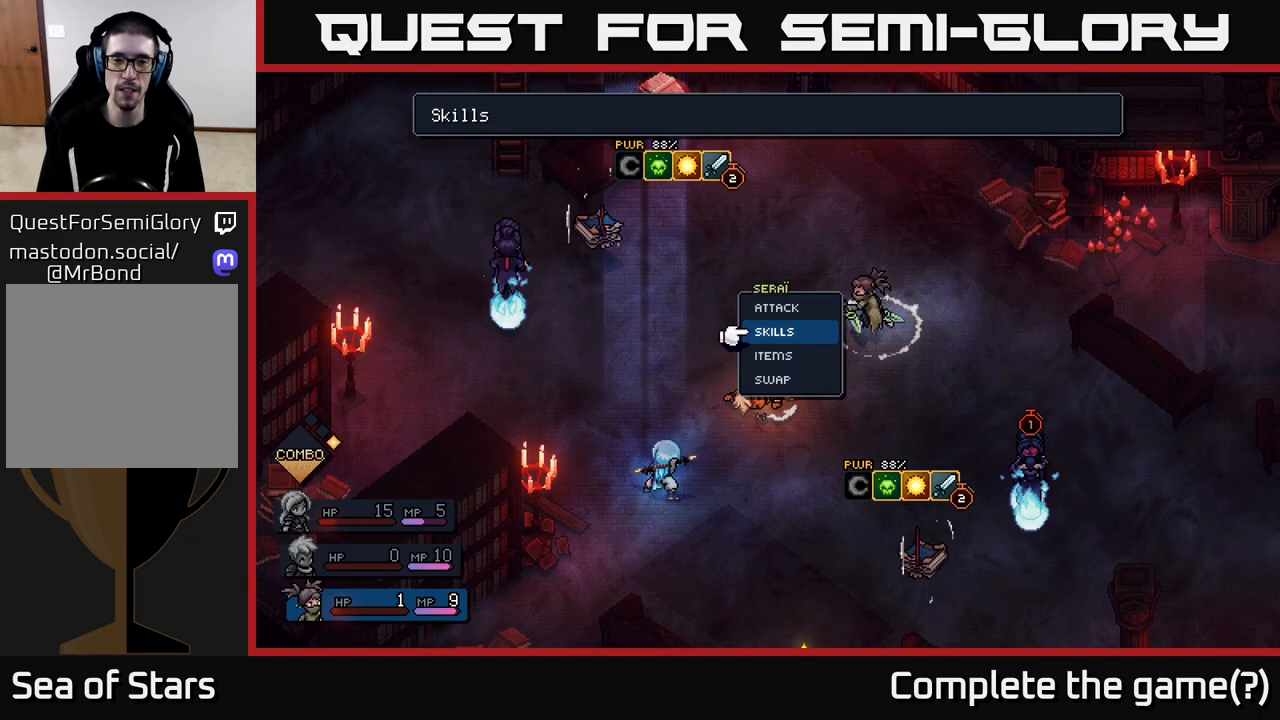
{"buttons": [], "left_stick": "center", "right_stick": "center", "events": [[200, "left_stick", "up"], [350, "A", "down"], [350, "left_stick", "center"], [433, "A", "up"]]}
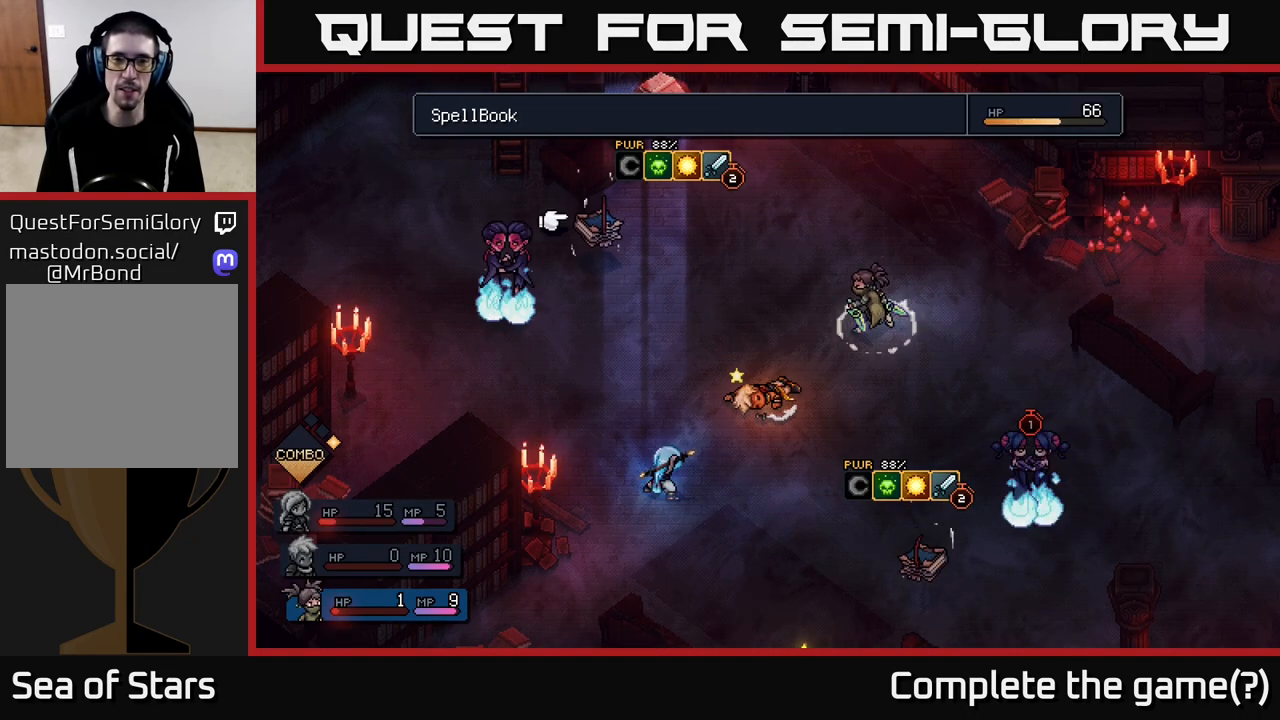
{"buttons": [], "left_stick": "center", "right_stick": "center", "events": []}
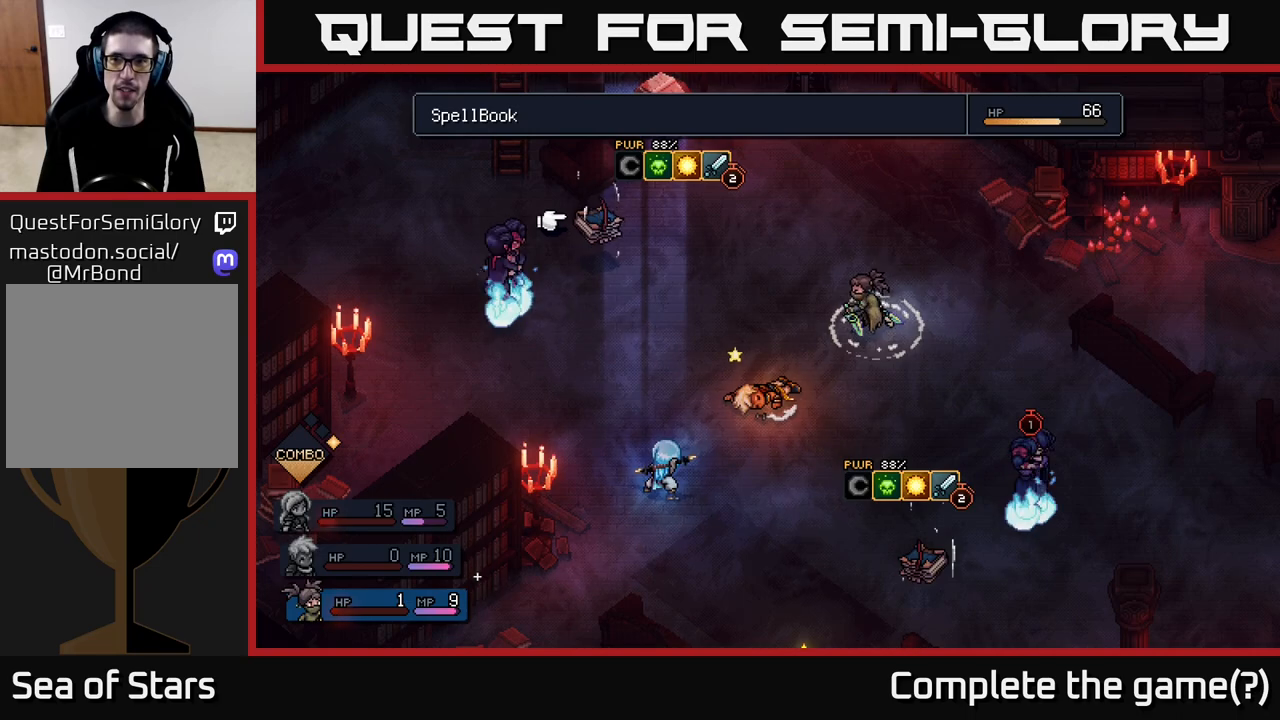
{"buttons": [], "left_stick": "center", "right_stick": "center", "events": [[33, "left_stick", "left"], [250, "left_stick", "center"]]}
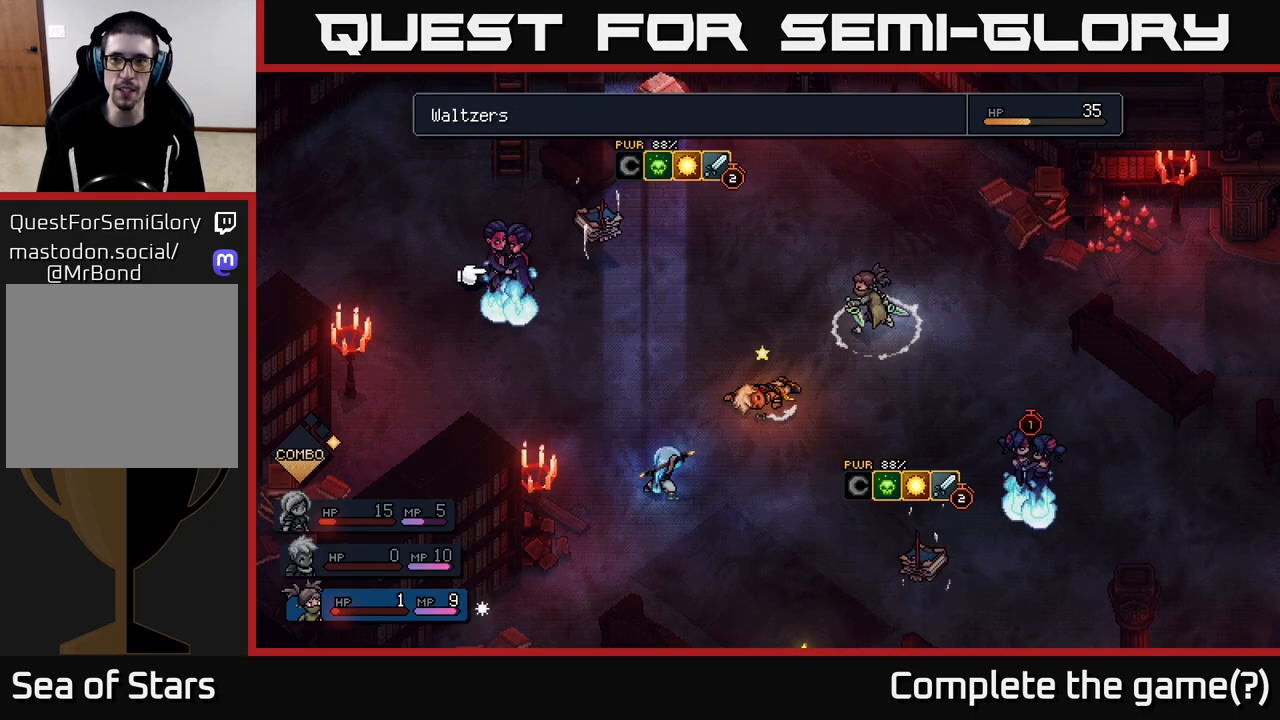
{"buttons": [], "left_stick": "center", "right_stick": "center", "events": [[200, "left_stick", "left"], [350, "left_stick", "center"]]}
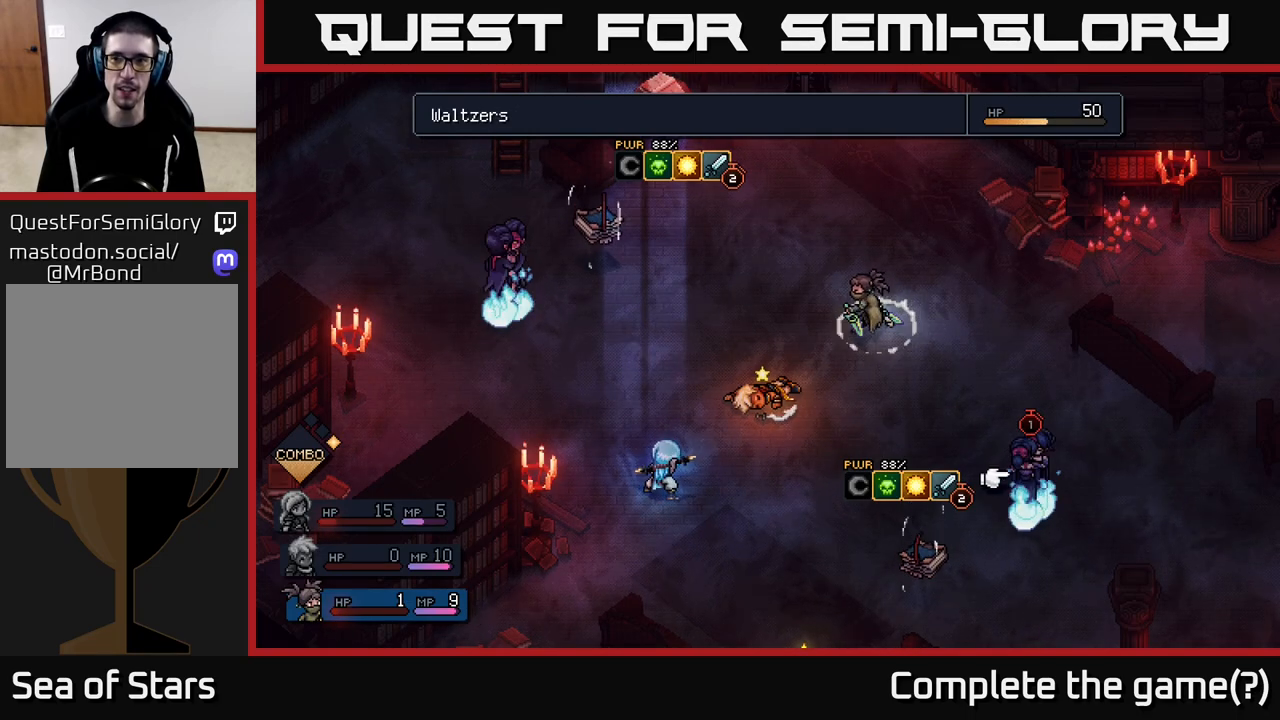
{"buttons": [], "left_stick": "center", "right_stick": "center", "events": []}
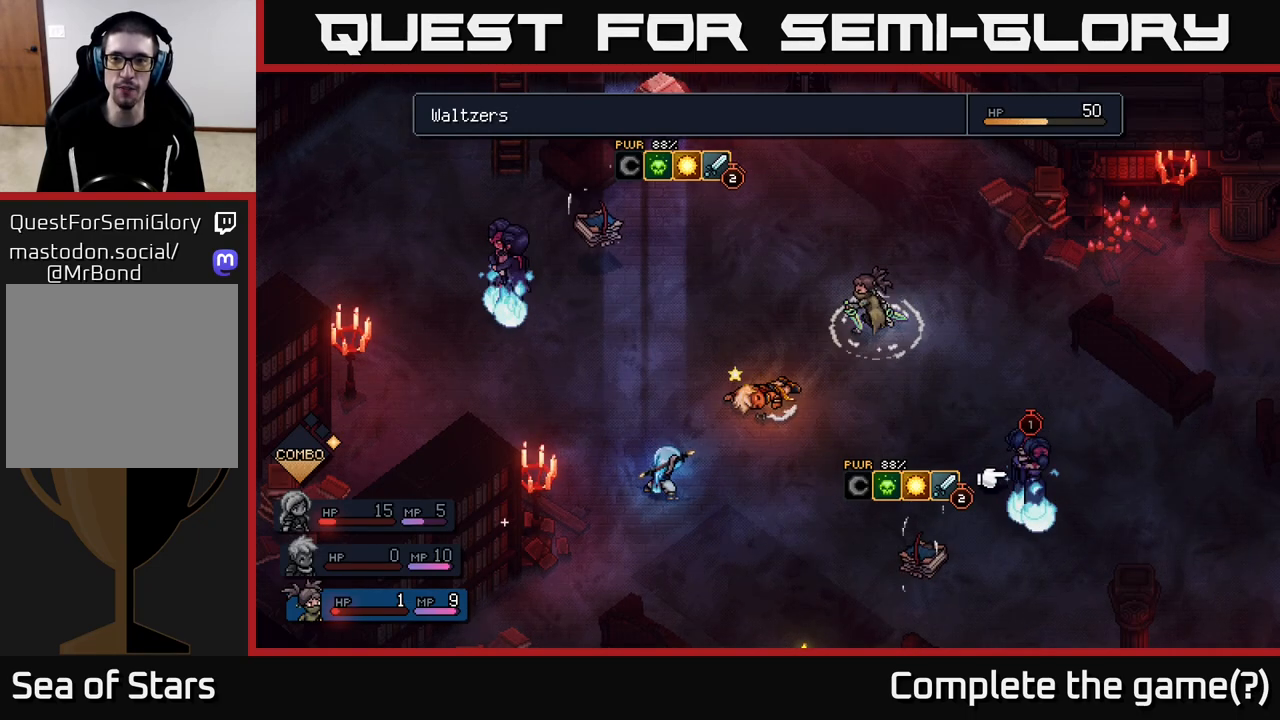
{"buttons": [], "left_stick": "center", "right_stick": "center", "events": [[33, "left_stick", "down"], [250, "left_stick", "center"]]}
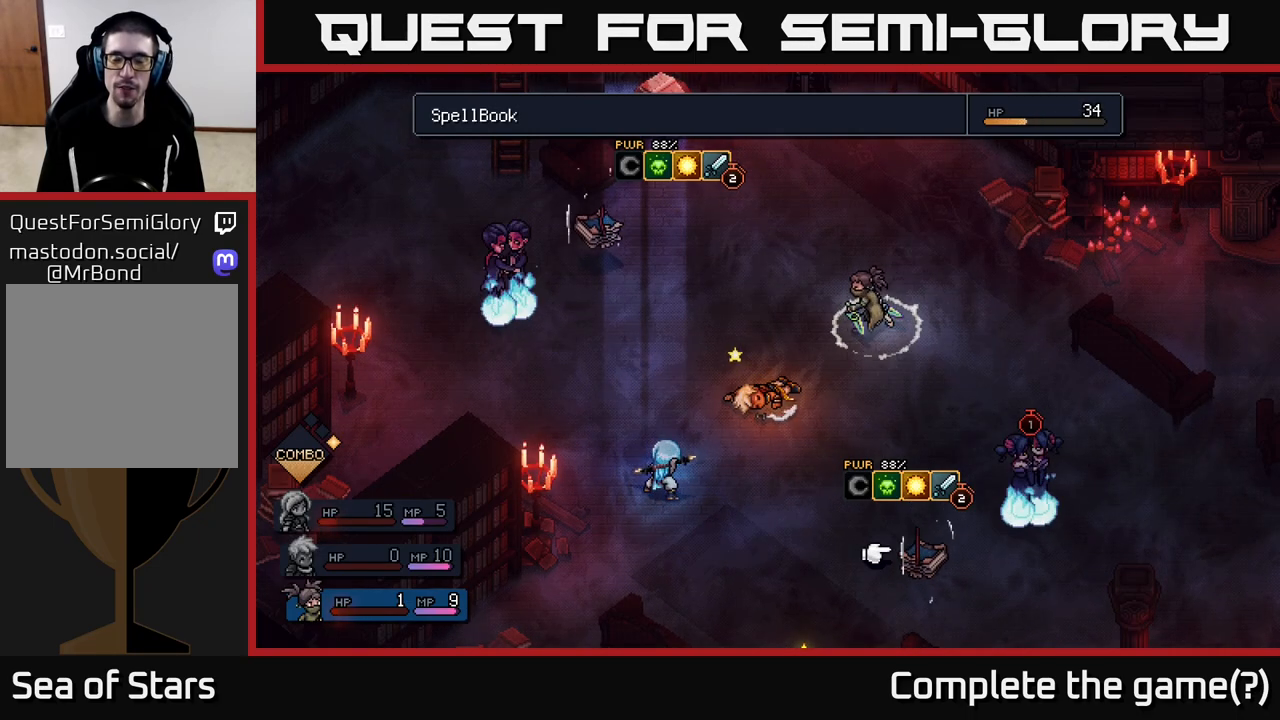
{"buttons": [], "left_stick": "up", "right_stick": "center", "events": [[500, "left_stick", "up"]]}
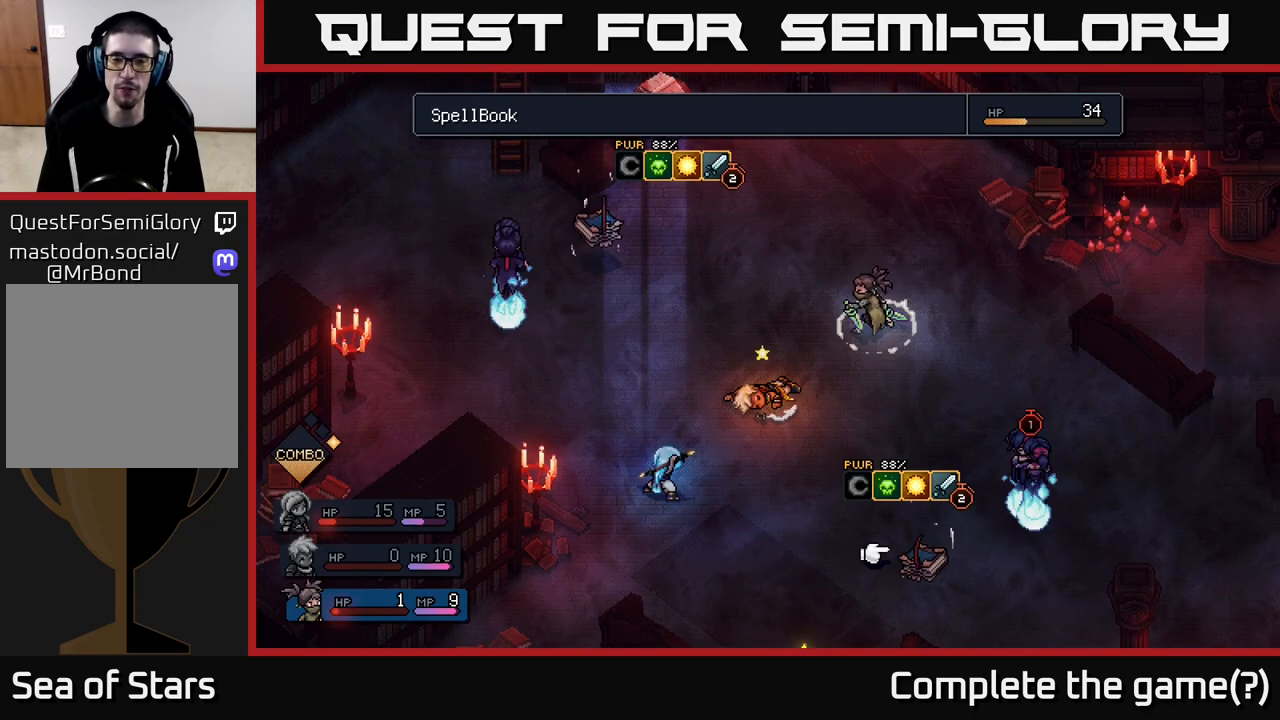
{"buttons": [], "left_stick": "center", "right_stick": "center", "events": [[167, "left_stick", "center"], [300, "left_stick", "up"], [467, "left_stick", "center"]]}
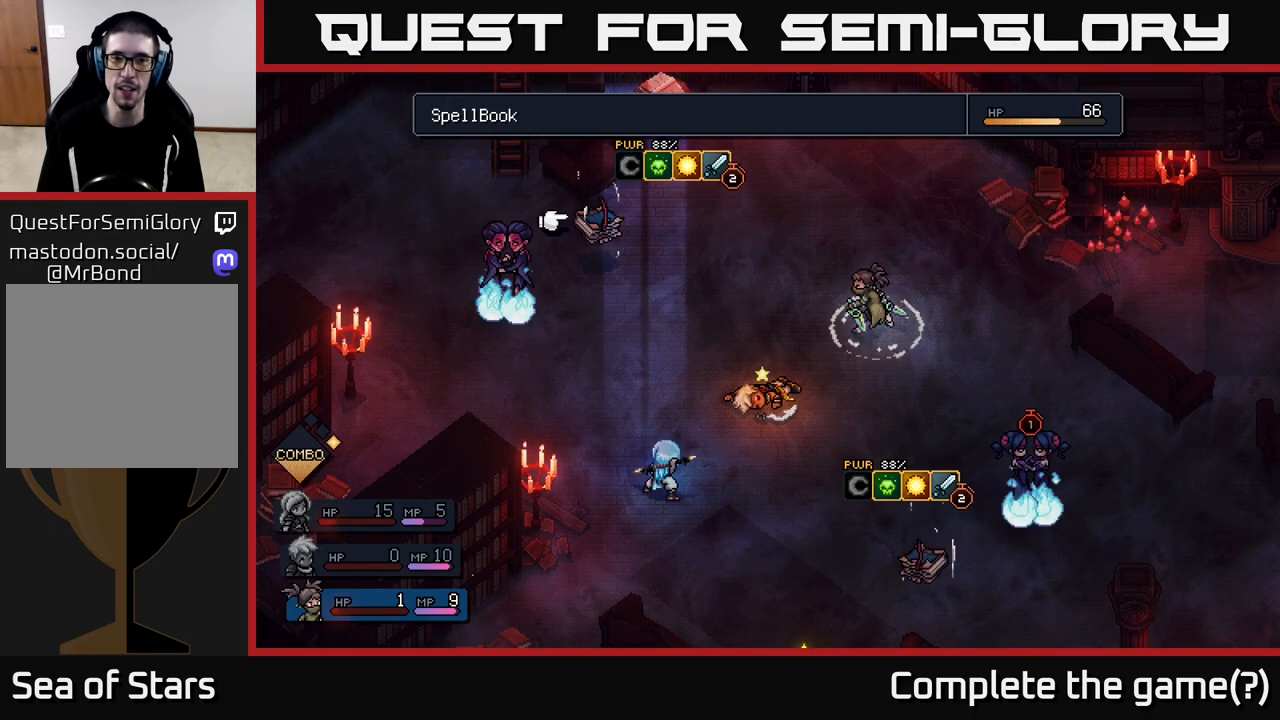
{"buttons": [], "left_stick": "center", "right_stick": "center", "events": []}